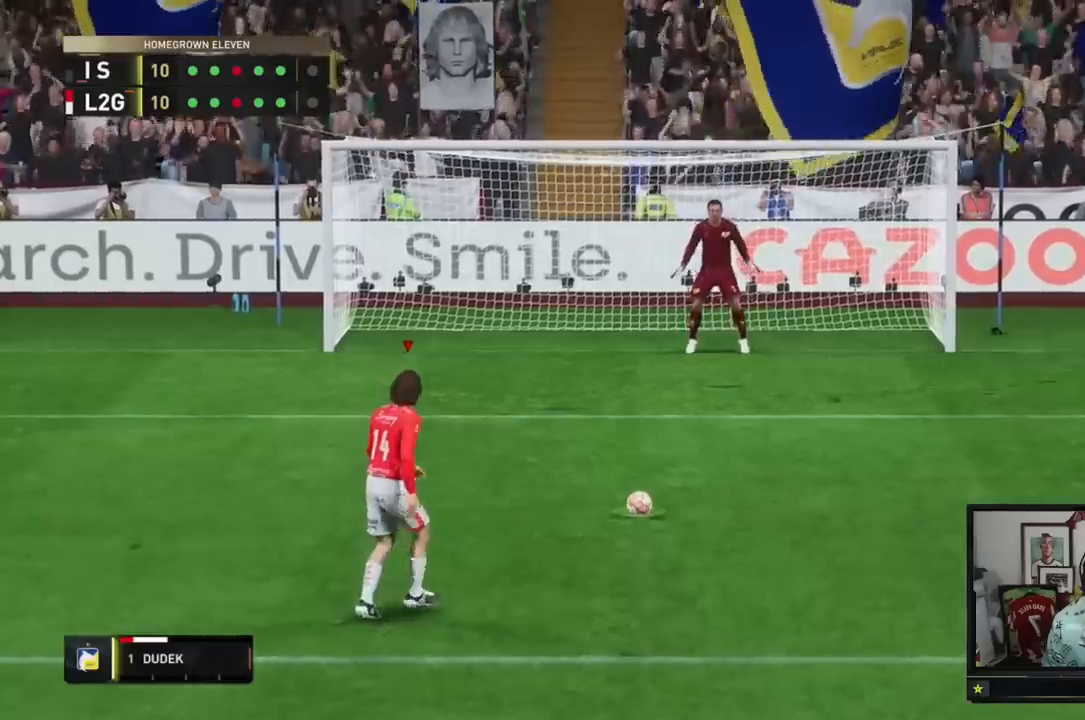
Gameplay with a controller (Xbox layout); each line is a JSON object with the inputs held at the frame after it. "events" lists button and stick changes between this image and that frame as [ms after this image, input, new state], when the widget could be followed in between. Not read: L3 R3.
{"buttons": [], "left_stick": "center", "right_stick": "center", "events": []}
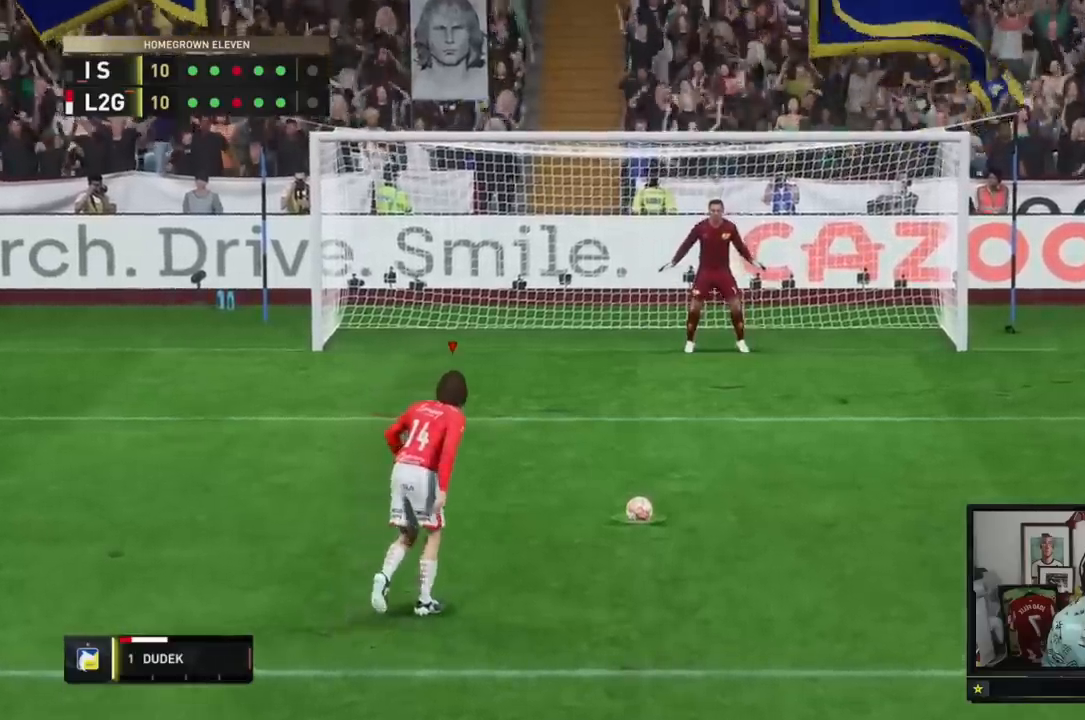
{"buttons": [], "left_stick": "up-right", "right_stick": "center", "events": [[216, "left_stick", "up-right"]]}
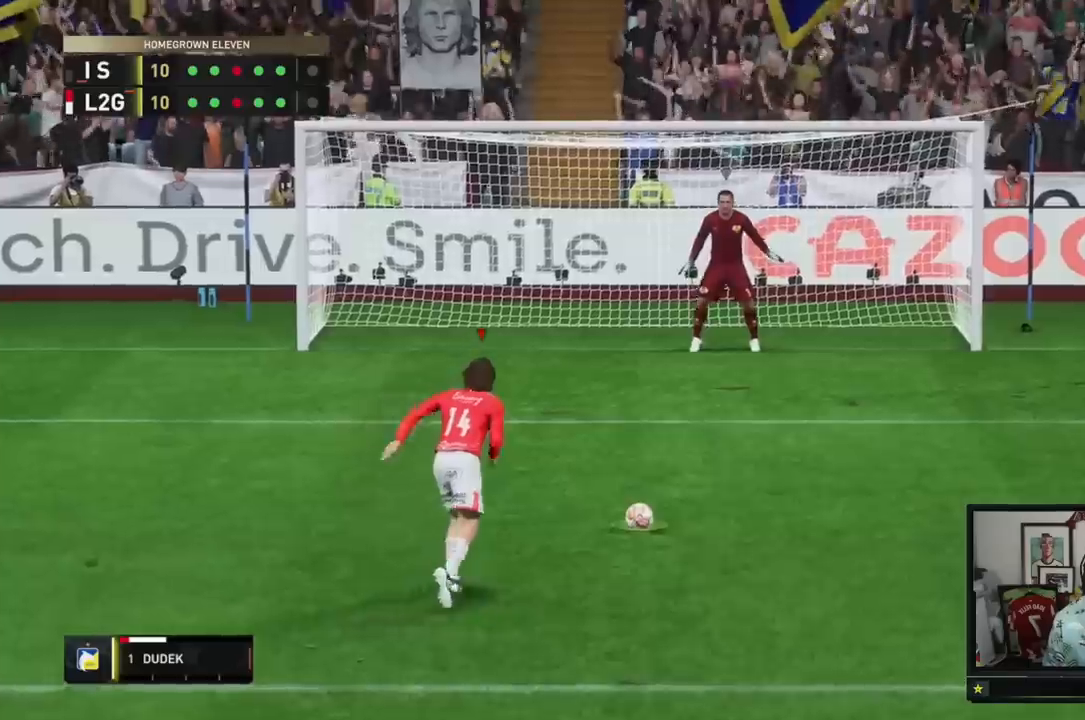
{"buttons": [], "left_stick": "up-right", "right_stick": "center", "events": []}
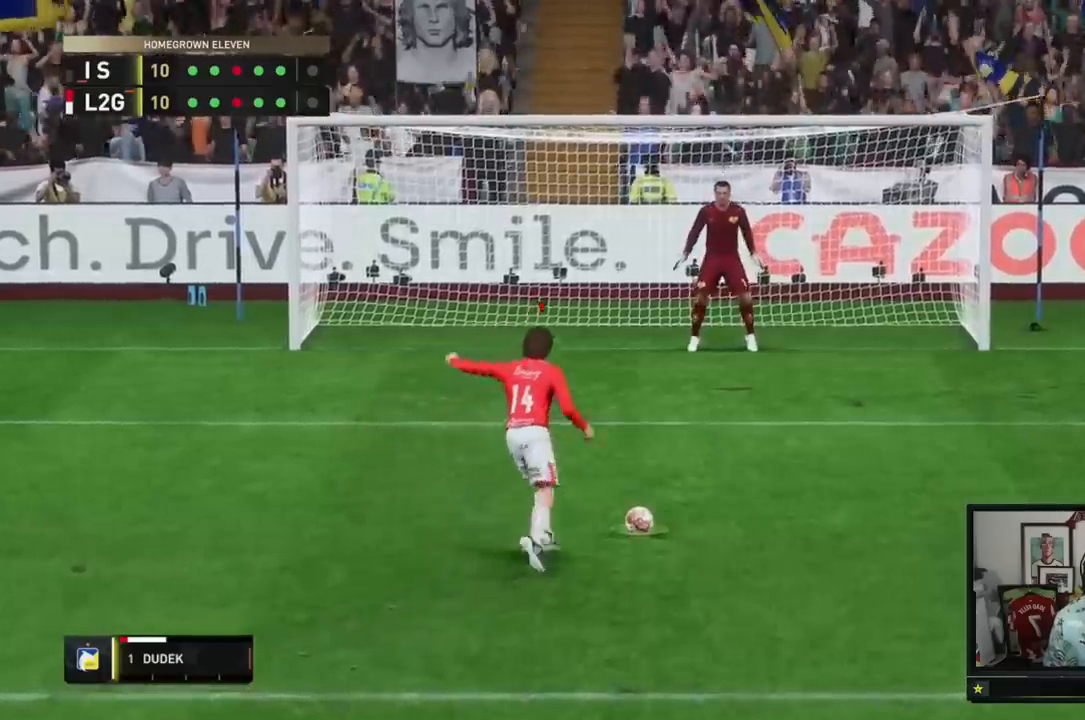
{"buttons": [], "left_stick": "up-right", "right_stick": "center", "events": []}
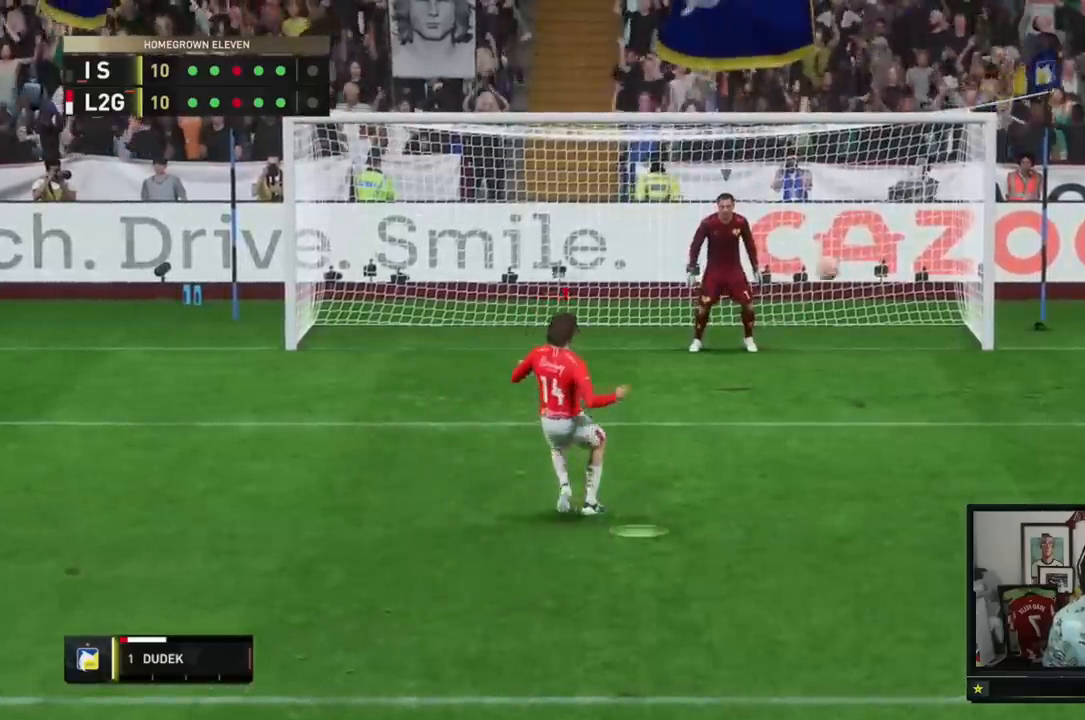
{"buttons": [], "left_stick": "up-right", "right_stick": "center", "events": []}
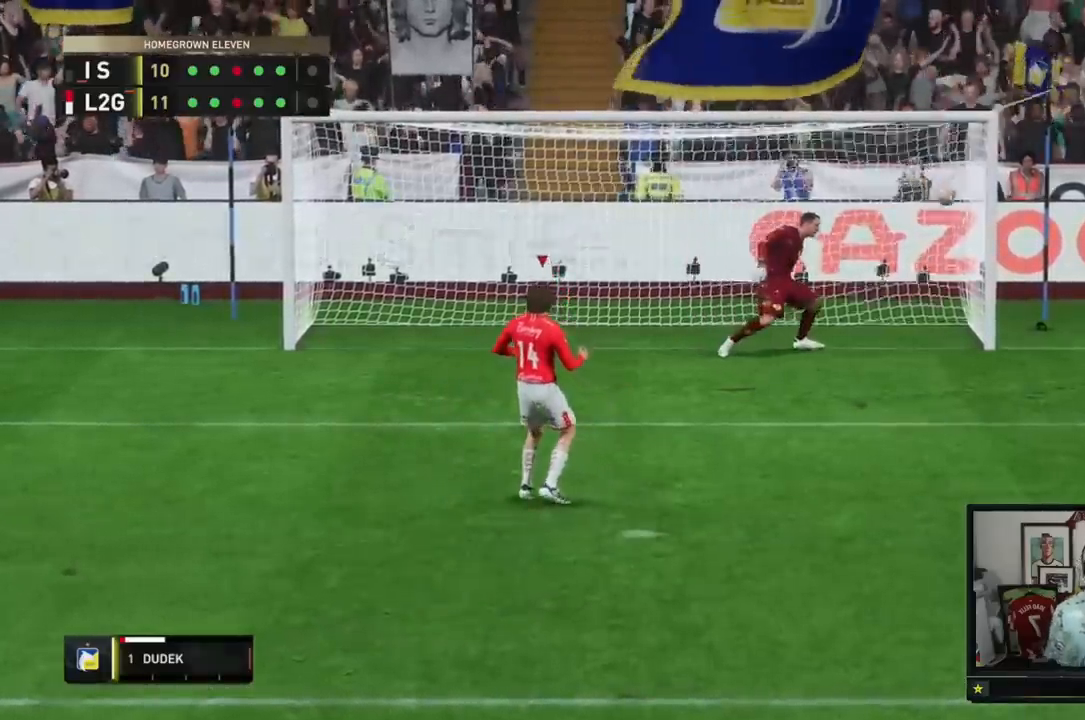
{"buttons": [], "left_stick": "center", "right_stick": "center", "events": [[16, "left_stick", "center"]]}